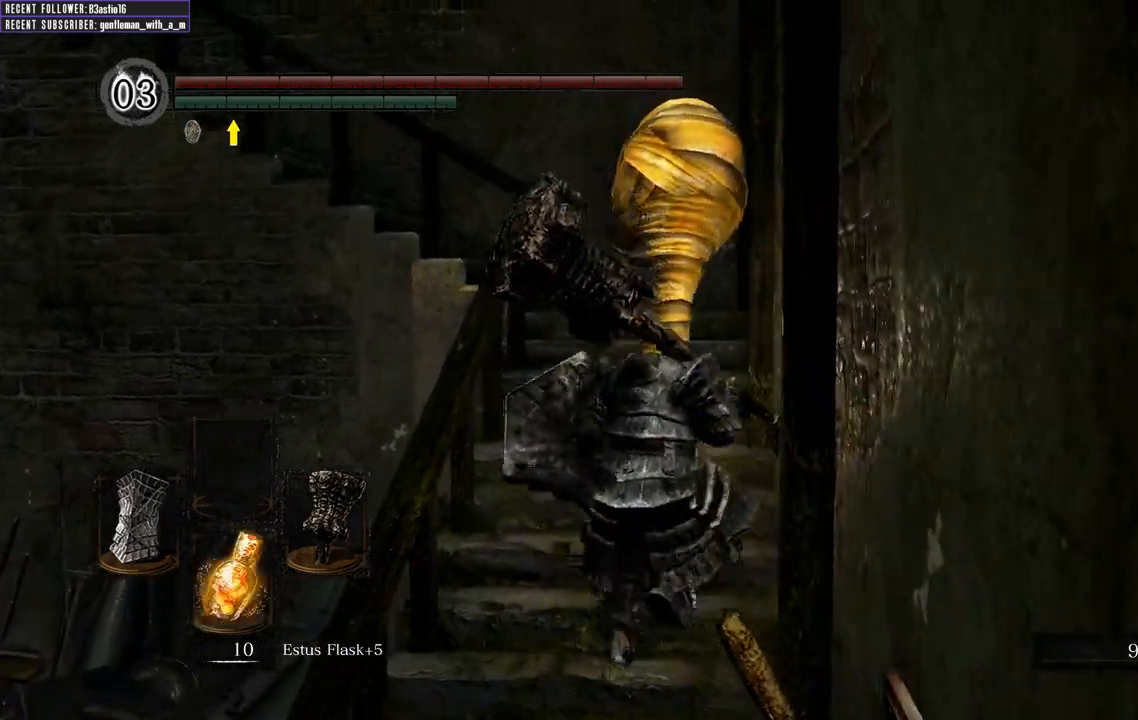
Gameplay with a controller (Xbox layout); each line is a JSON object with the inputs held at the frame after it. "events" lists button and stick changes between this image and that frame as [ms after this image, input, new state], when the widget could be followed in between.
{"buttons": [], "left_stick": "up", "right_stick": "center", "events": [[117, "DPAD_LEFT", "down"], [200, "DPAD_LEFT", "up"], [467, "left_stick", "up"]]}
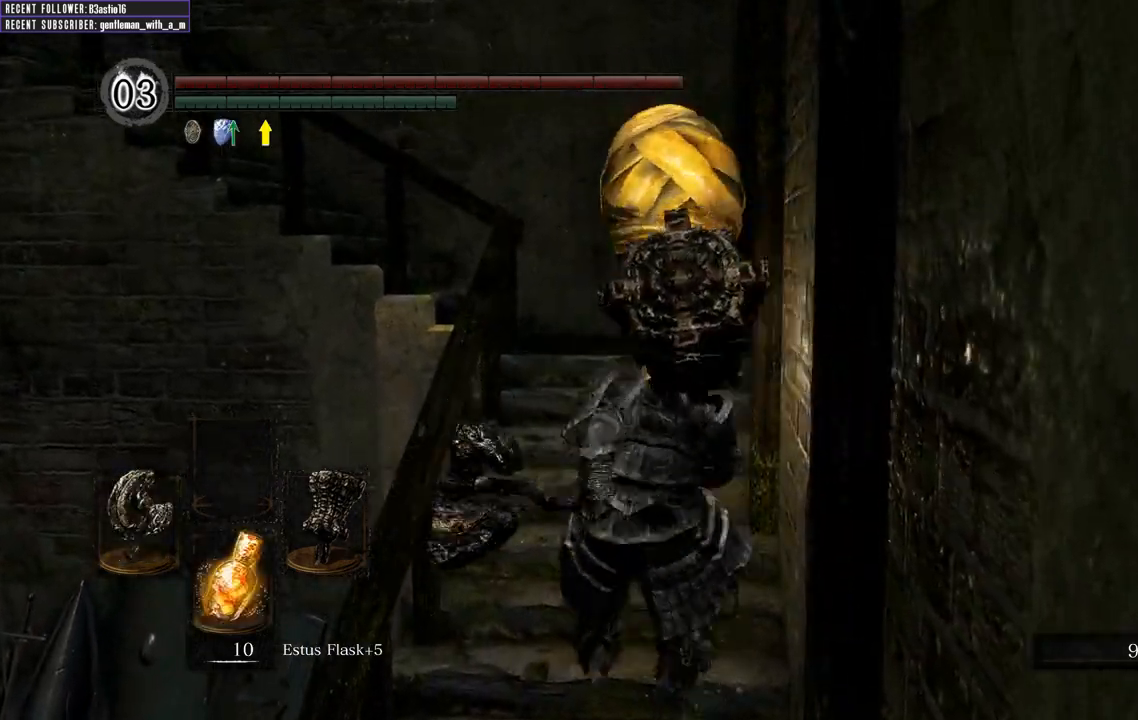
{"buttons": [], "left_stick": "up", "right_stick": "center", "events": []}
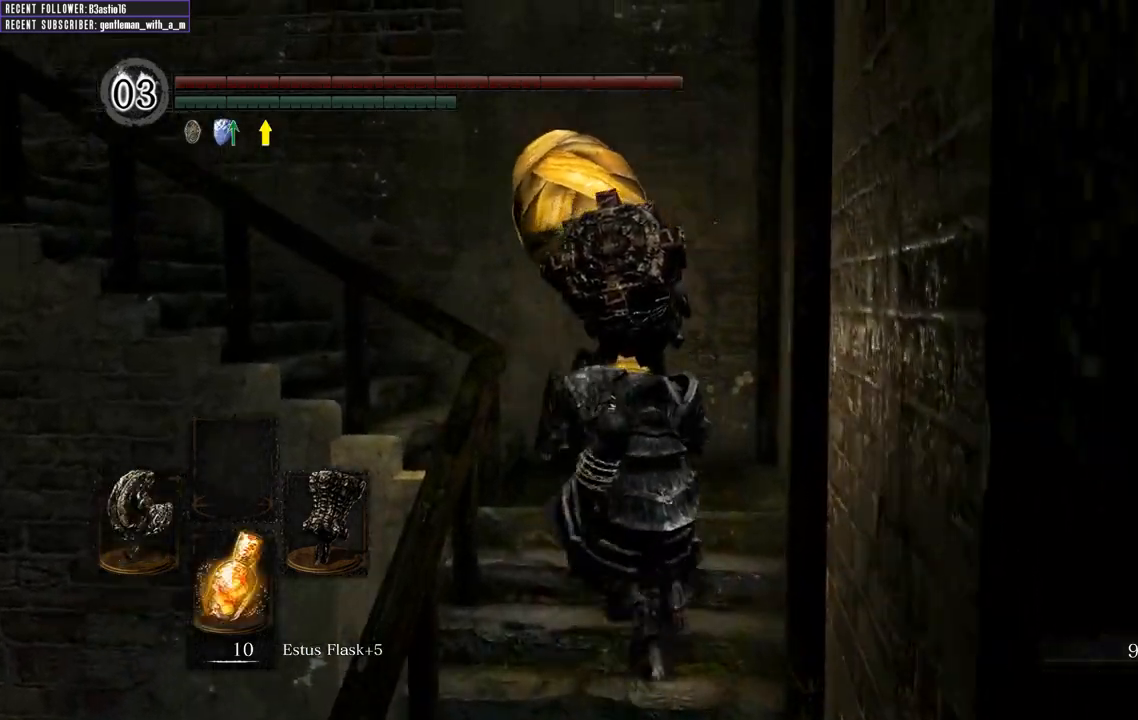
{"buttons": ["B"], "left_stick": "up", "right_stick": "center", "events": [[333, "B", "down"]]}
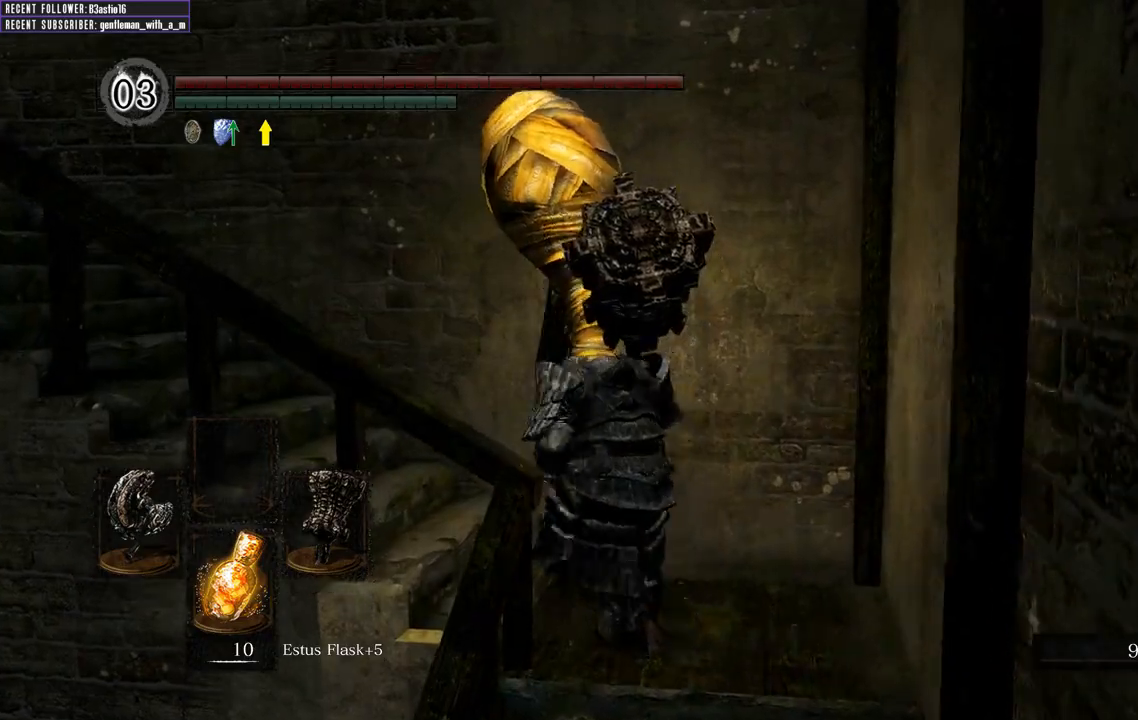
{"buttons": [], "left_stick": "up", "right_stick": "center", "events": [[17, "right_stick", "left"], [217, "B", "up"], [383, "right_stick", "center"]]}
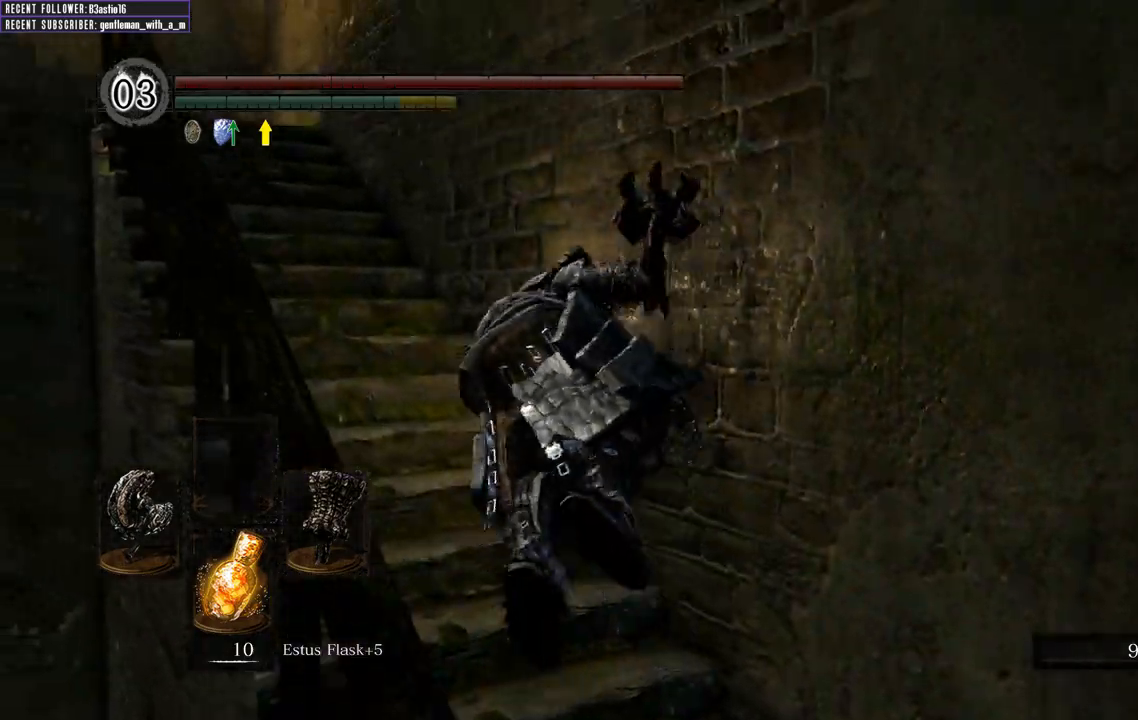
{"buttons": [], "left_stick": "up", "right_stick": "left", "events": [[383, "right_stick", "left"]]}
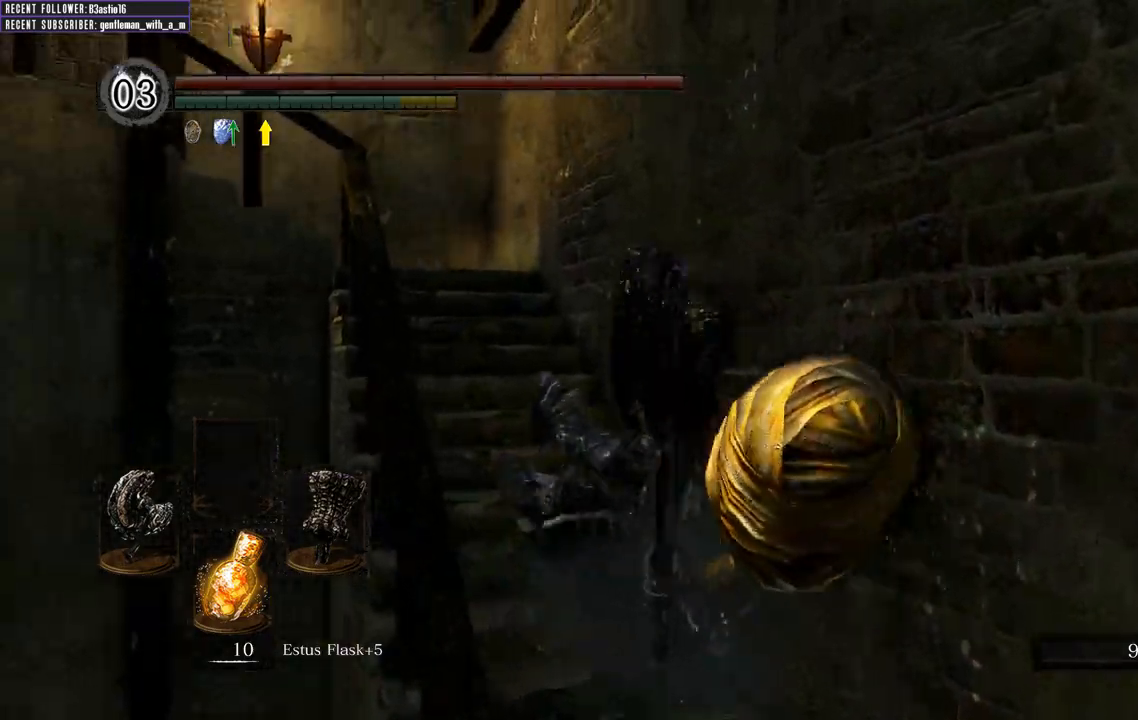
{"buttons": [], "left_stick": "up", "right_stick": "center", "events": [[67, "right_stick", "center"]]}
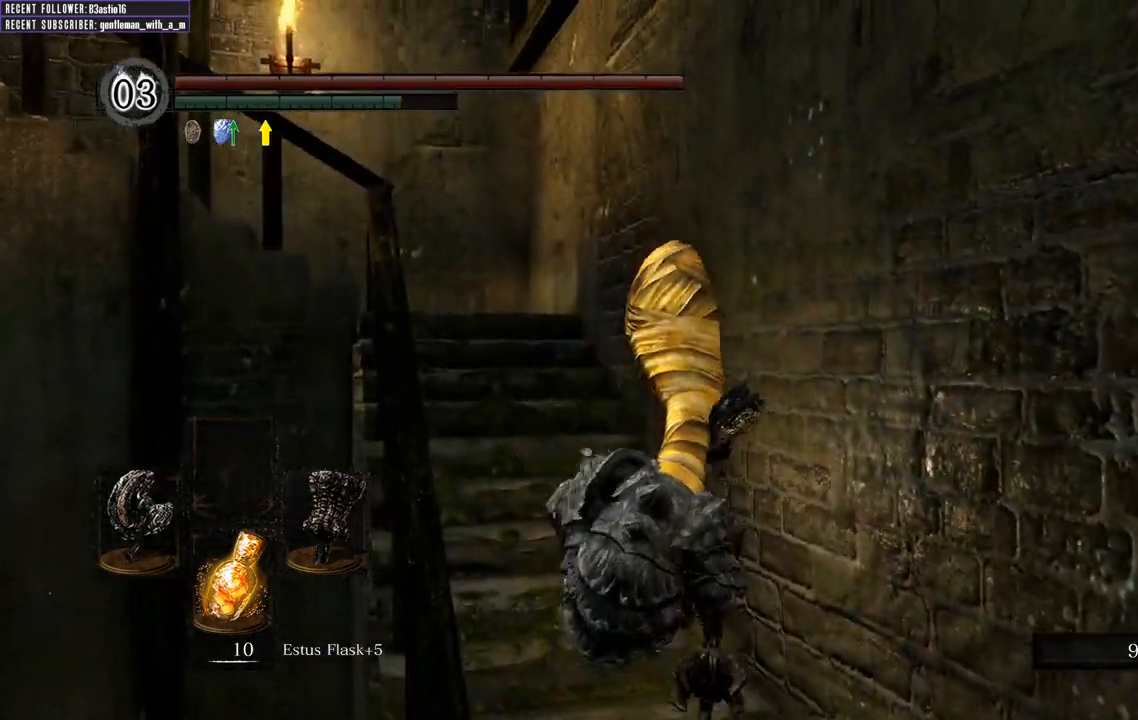
{"buttons": [], "left_stick": "up", "right_stick": "center", "events": []}
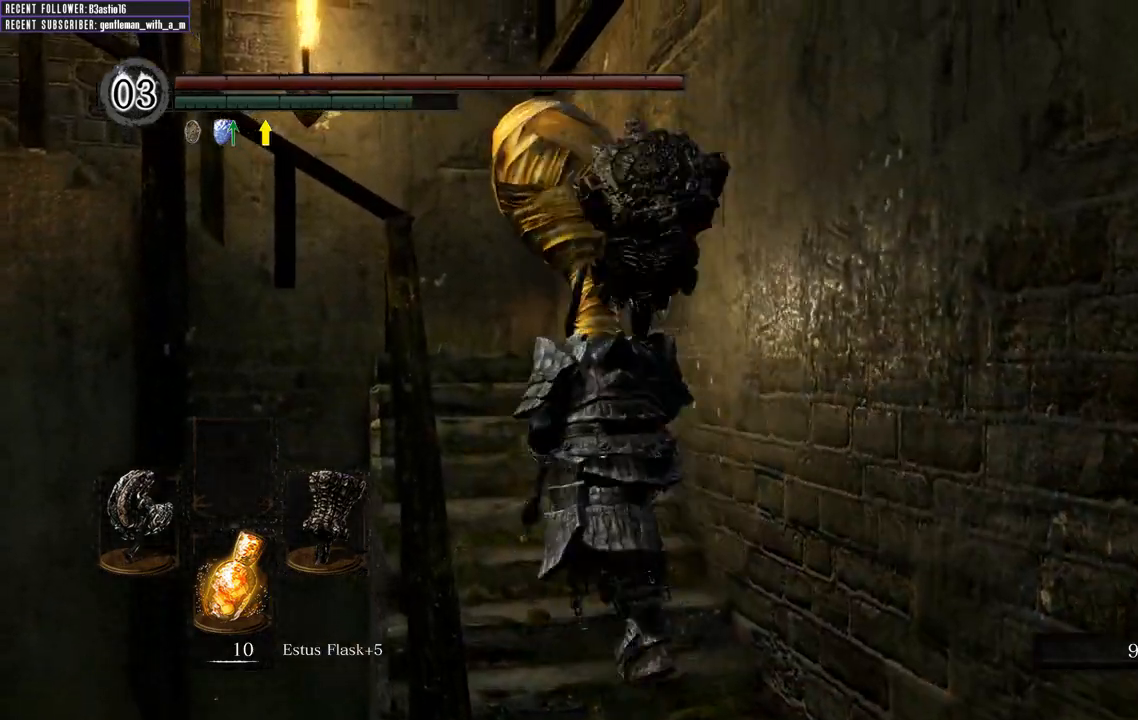
{"buttons": ["B"], "left_stick": "up", "right_stick": "center", "events": [[33, "B", "down"], [200, "right_stick", "left"], [383, "right_stick", "center"]]}
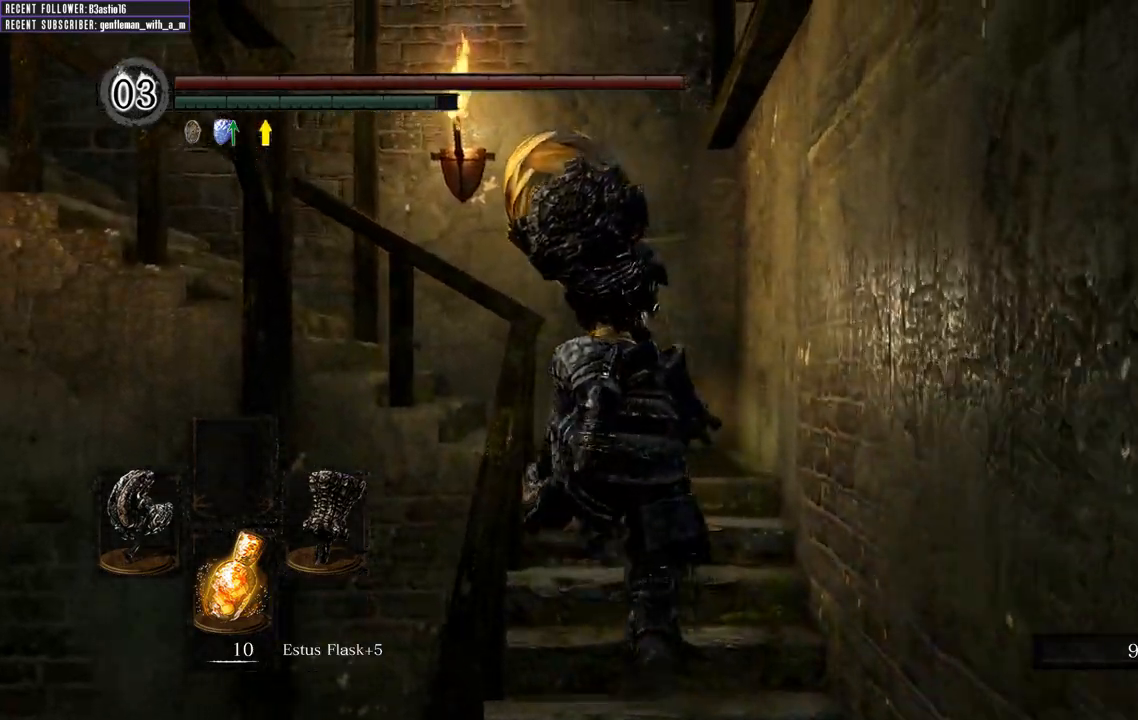
{"buttons": ["B"], "left_stick": "up", "right_stick": "left", "events": [[267, "right_stick", "left"]]}
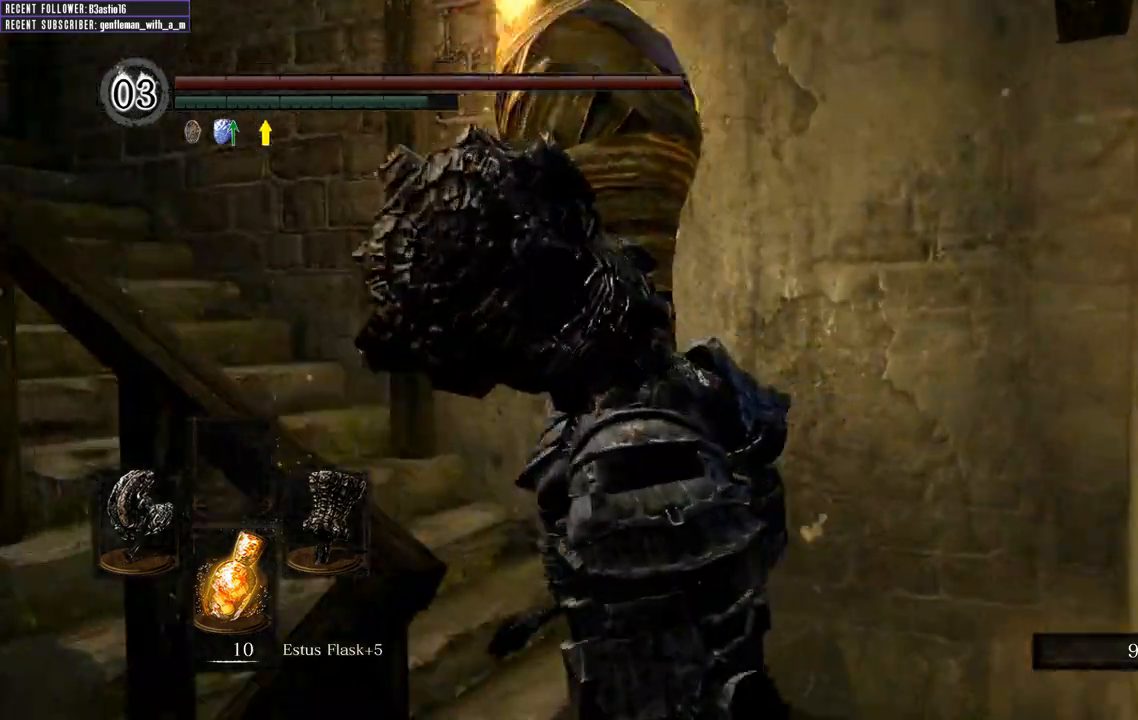
{"buttons": ["B"], "left_stick": "up", "right_stick": "center", "events": [[417, "right_stick", "center"]]}
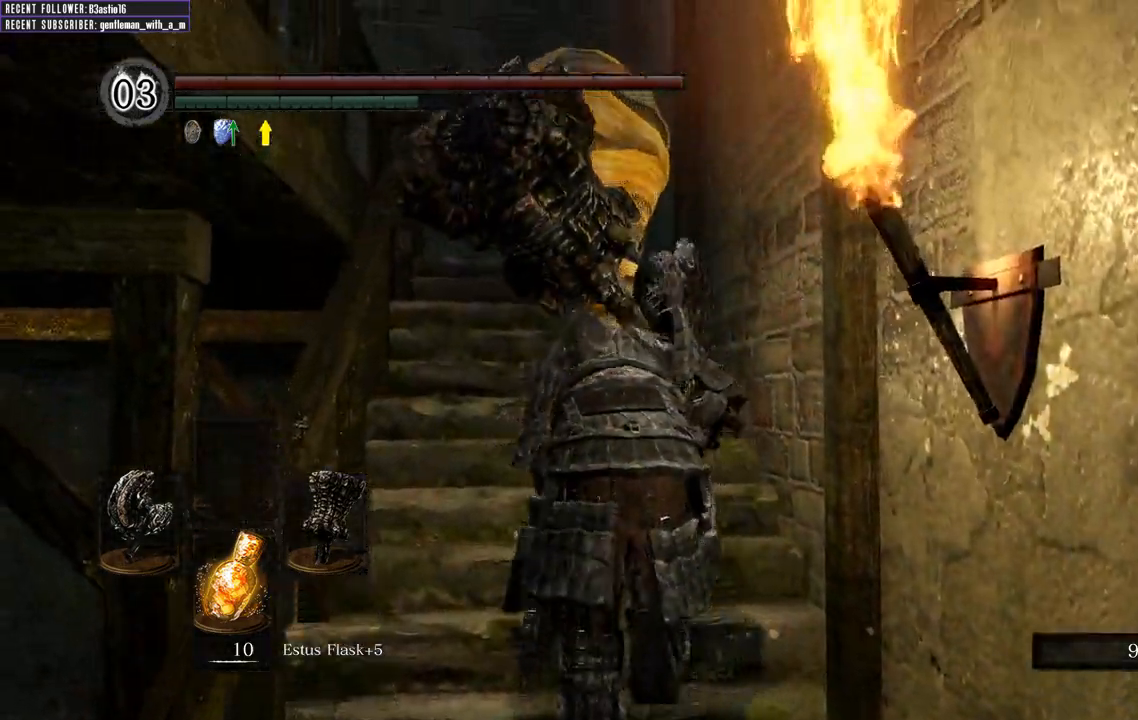
{"buttons": ["B"], "left_stick": "up", "right_stick": "center", "events": [[50, "right_stick", "left"], [400, "right_stick", "center"]]}
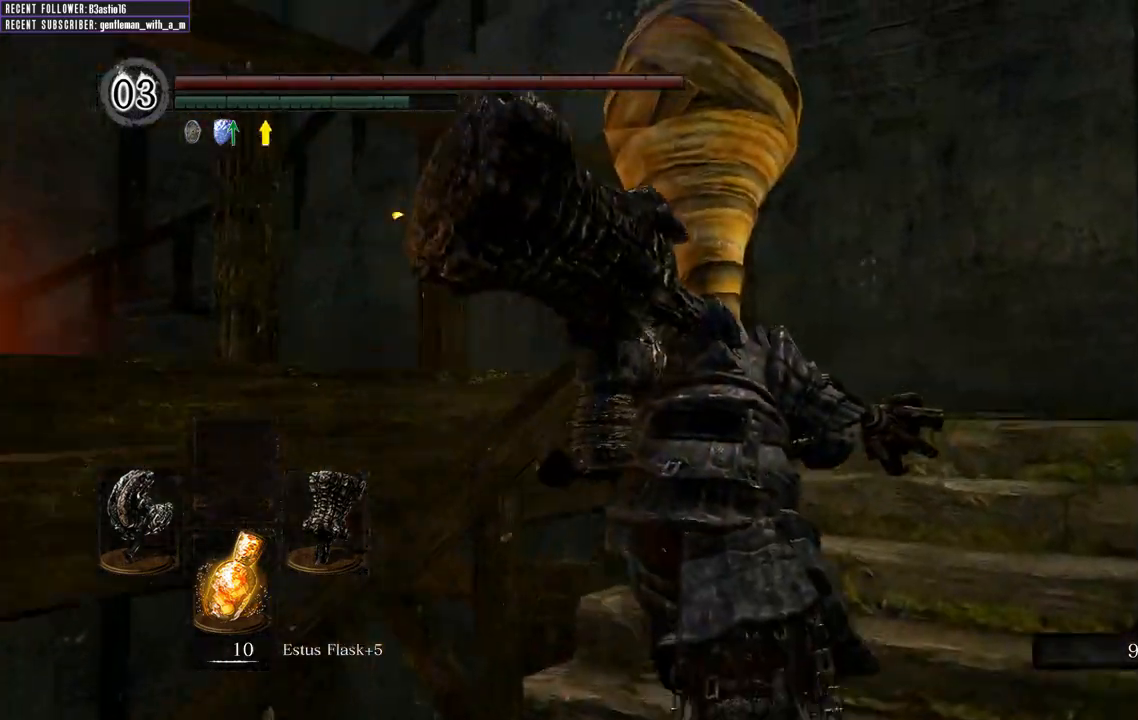
{"buttons": ["B"], "left_stick": "up-left", "right_stick": "up-left", "events": [[133, "right_stick", "left"], [183, "right_stick", "up-left"], [267, "left_stick", "up-left"]]}
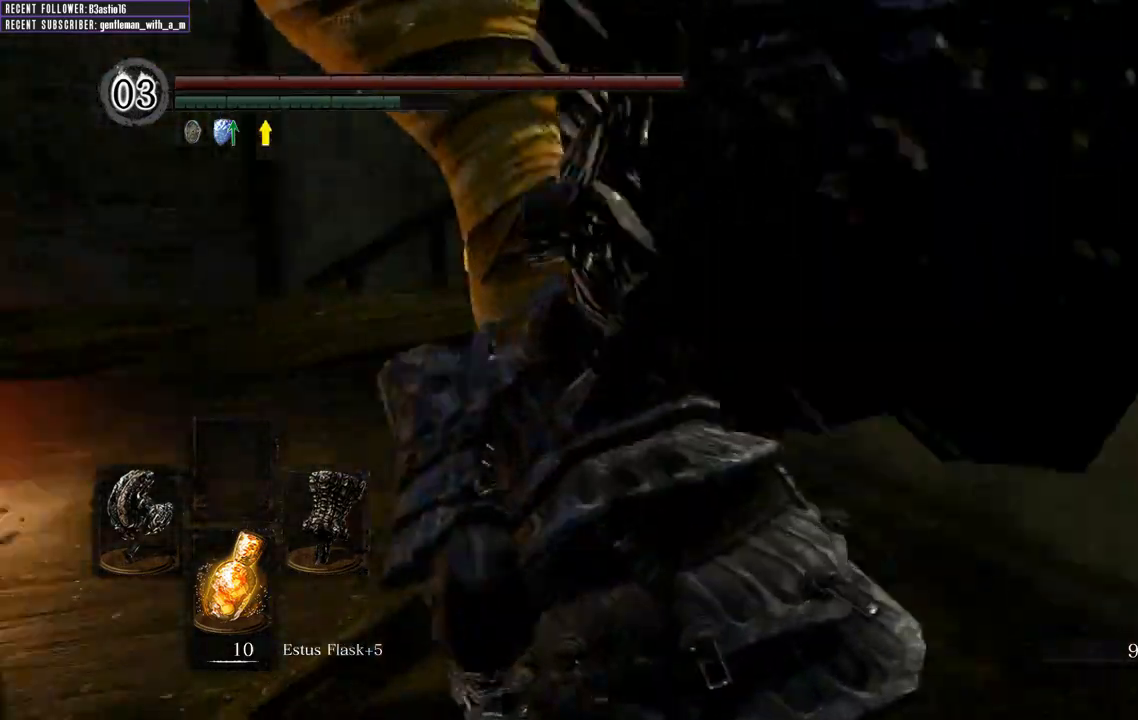
{"buttons": ["B"], "left_stick": "up-left", "right_stick": "center", "events": [[367, "right_stick", "center"]]}
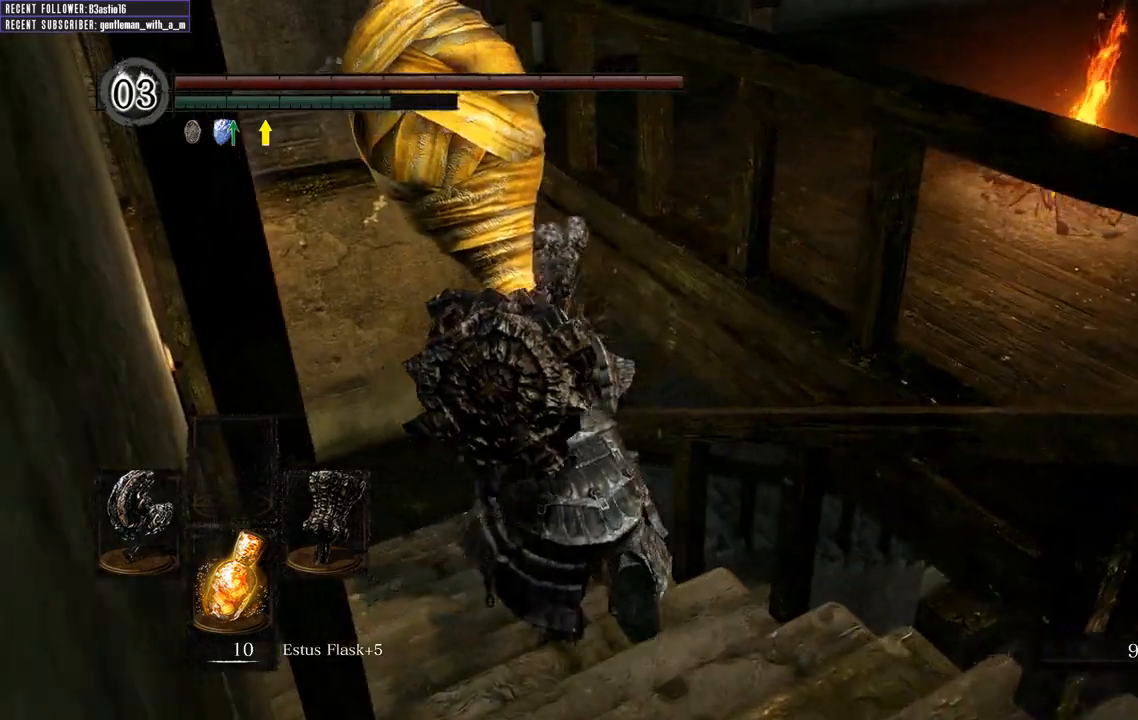
{"buttons": ["B"], "left_stick": "up", "right_stick": "center", "events": [[467, "left_stick", "up"]]}
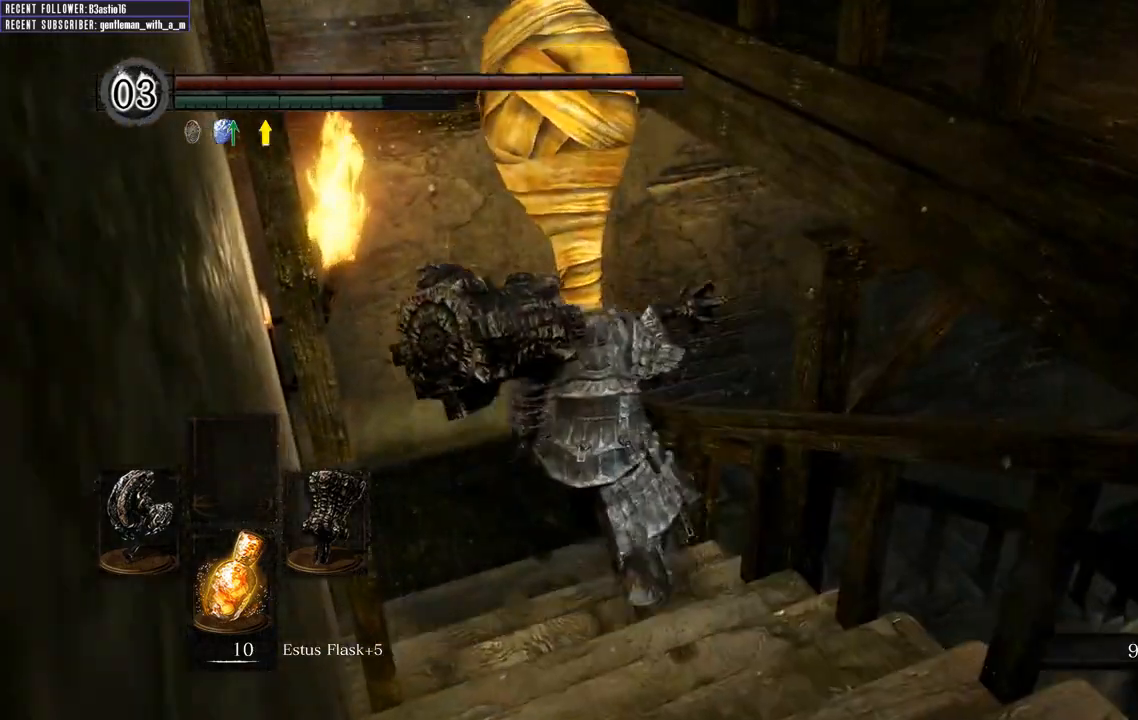
{"buttons": [], "left_stick": "up", "right_stick": "up-right", "events": [[367, "right_stick", "right"], [417, "B", "up"], [417, "right_stick", "up-right"]]}
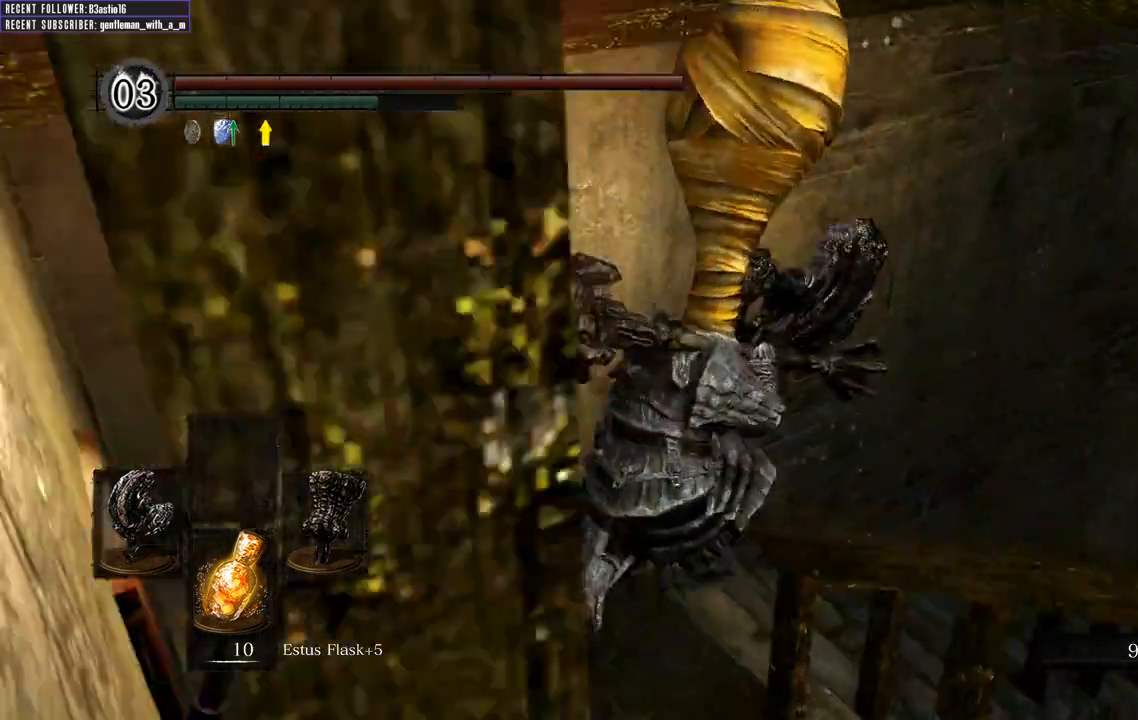
{"buttons": [], "left_stick": "up", "right_stick": "center", "events": [[300, "right_stick", "center"]]}
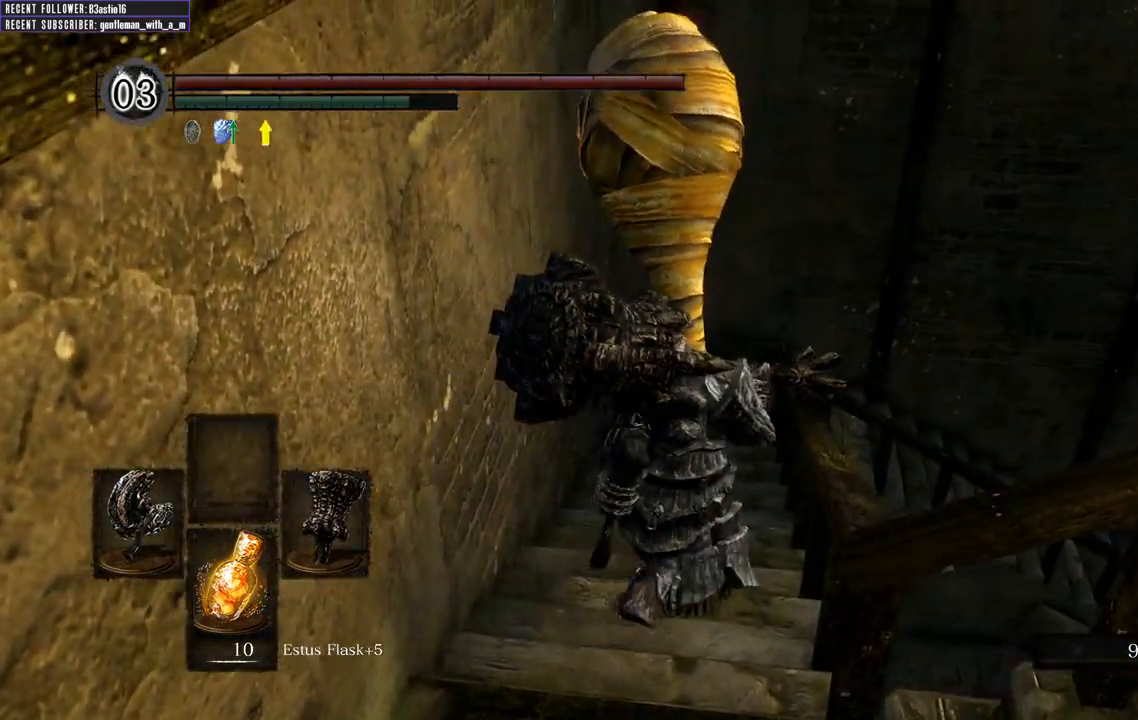
{"buttons": [], "left_stick": "up", "right_stick": "center", "events": []}
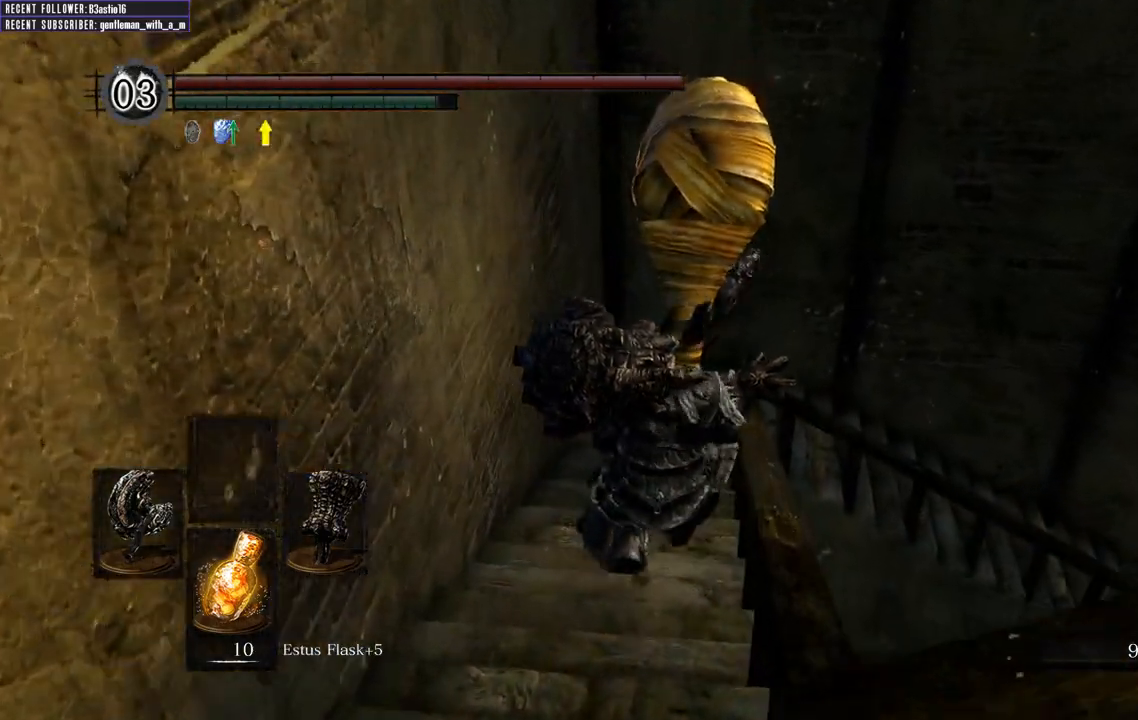
{"buttons": [], "left_stick": "up", "right_stick": "center", "events": [[267, "START", "down"], [417, "START", "up"]]}
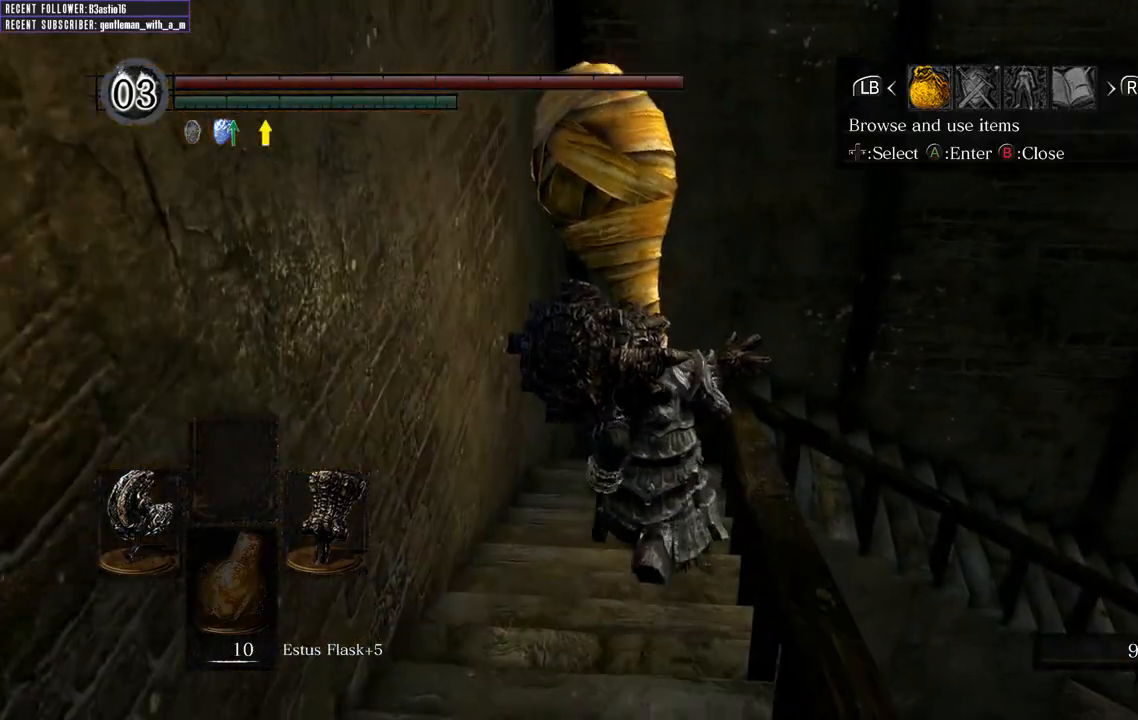
{"buttons": [], "left_stick": "up", "right_stick": "center", "events": [[117, "DPAD_RIGHT", "down"], [250, "DPAD_RIGHT", "up"]]}
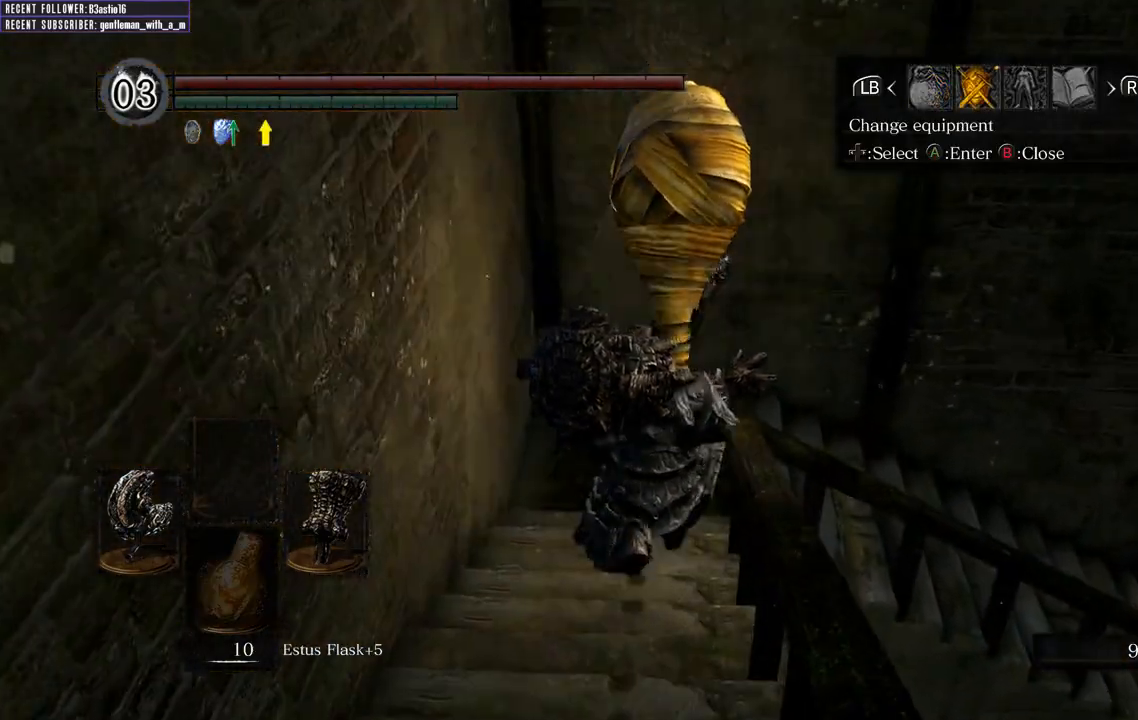
{"buttons": ["B"], "left_stick": "up-right", "right_stick": "center", "events": [[400, "left_stick", "up-right"], [500, "B", "down"]]}
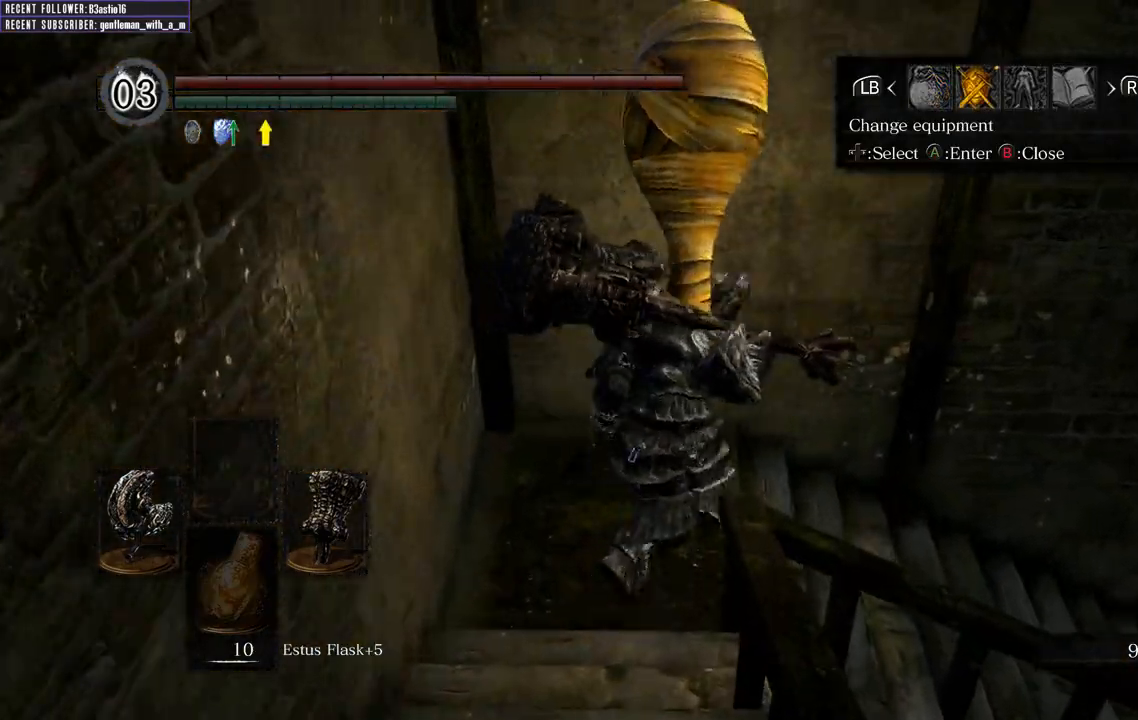
{"buttons": [], "left_stick": "up-right", "right_stick": "right", "events": [[117, "B", "up"], [367, "right_stick", "right"]]}
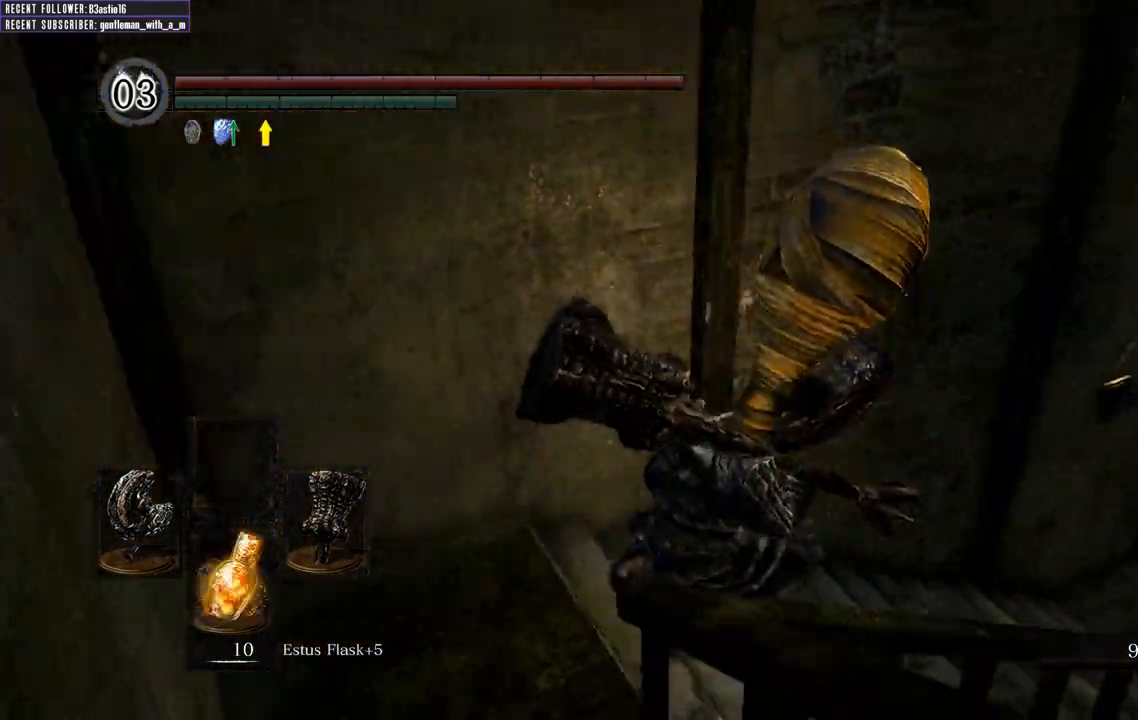
{"buttons": [], "left_stick": "up", "right_stick": "center", "events": [[100, "B", "down"], [333, "right_stick", "center"], [350, "left_stick", "up"], [467, "B", "up"]]}
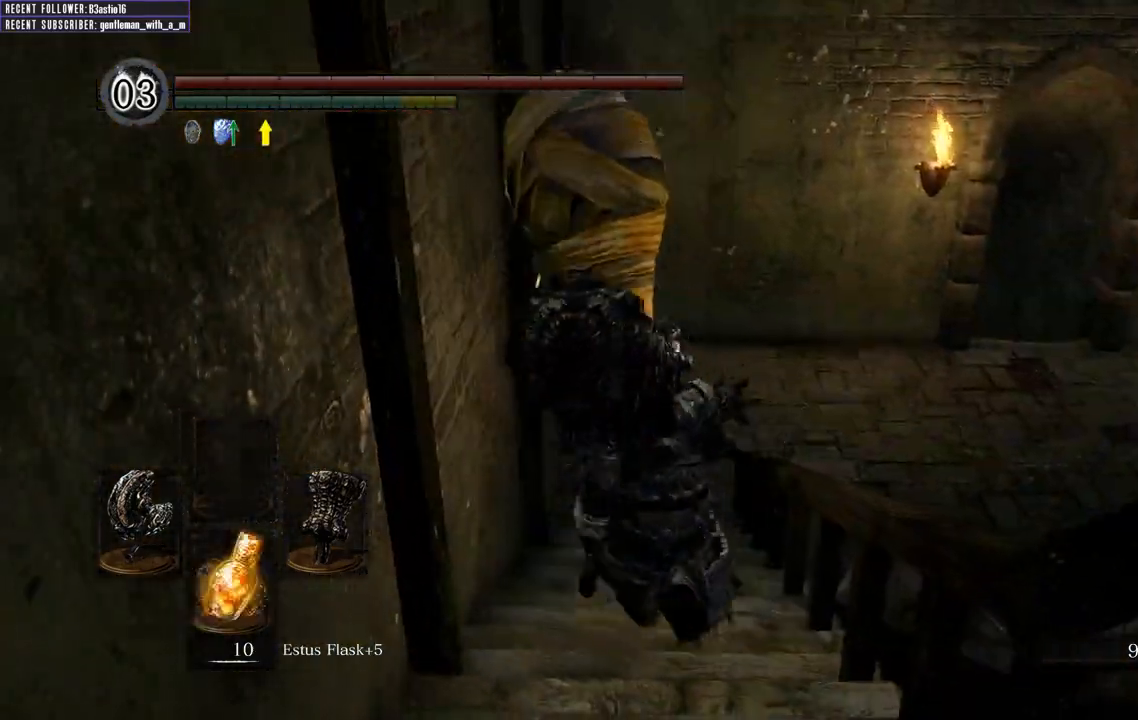
{"buttons": ["DPAD_RIGHT"], "left_stick": "up", "right_stick": "center", "events": [[200, "START", "down"], [350, "START", "up"], [500, "DPAD_RIGHT", "down"]]}
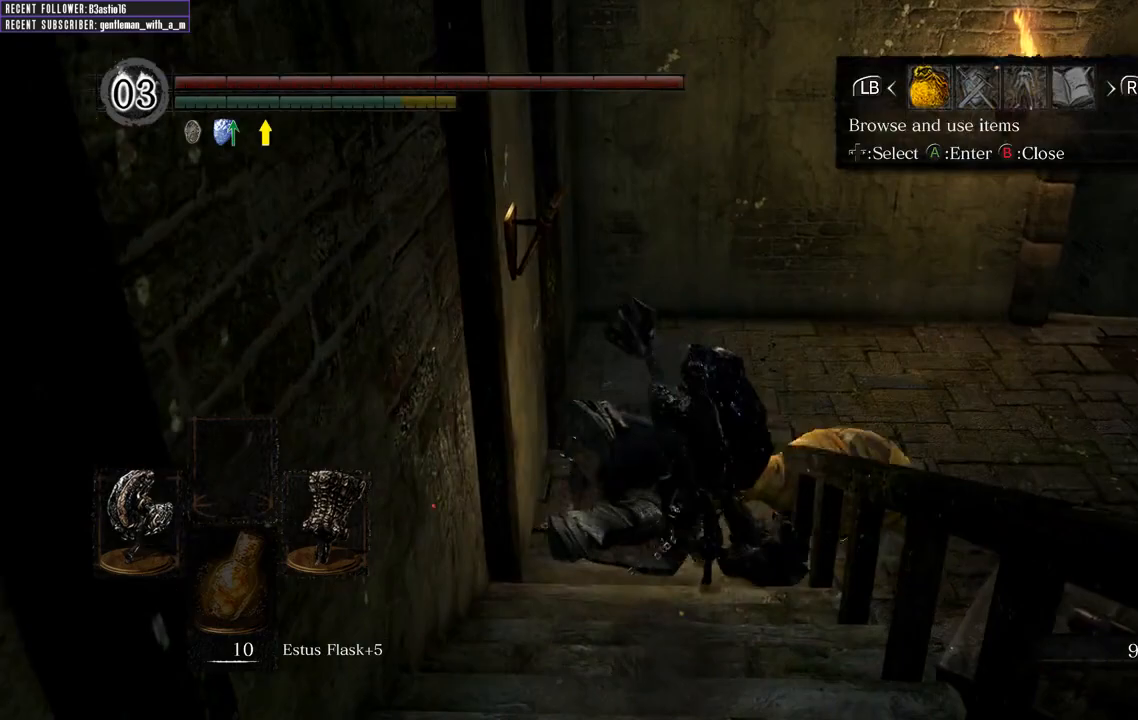
{"buttons": ["A"], "left_stick": "up", "right_stick": "center", "events": [[117, "DPAD_RIGHT", "up"], [183, "DPAD_RIGHT", "down"], [267, "DPAD_RIGHT", "up"], [450, "A", "down"]]}
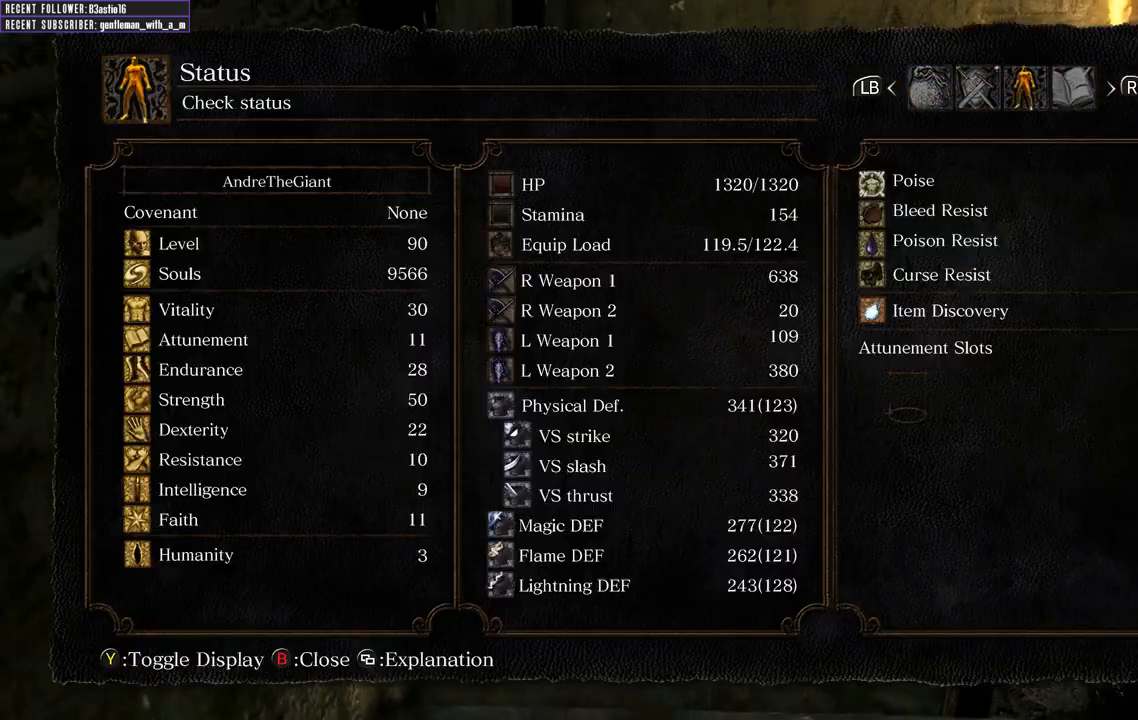
{"buttons": [], "left_stick": "up", "right_stick": "center", "events": [[83, "A", "up"]]}
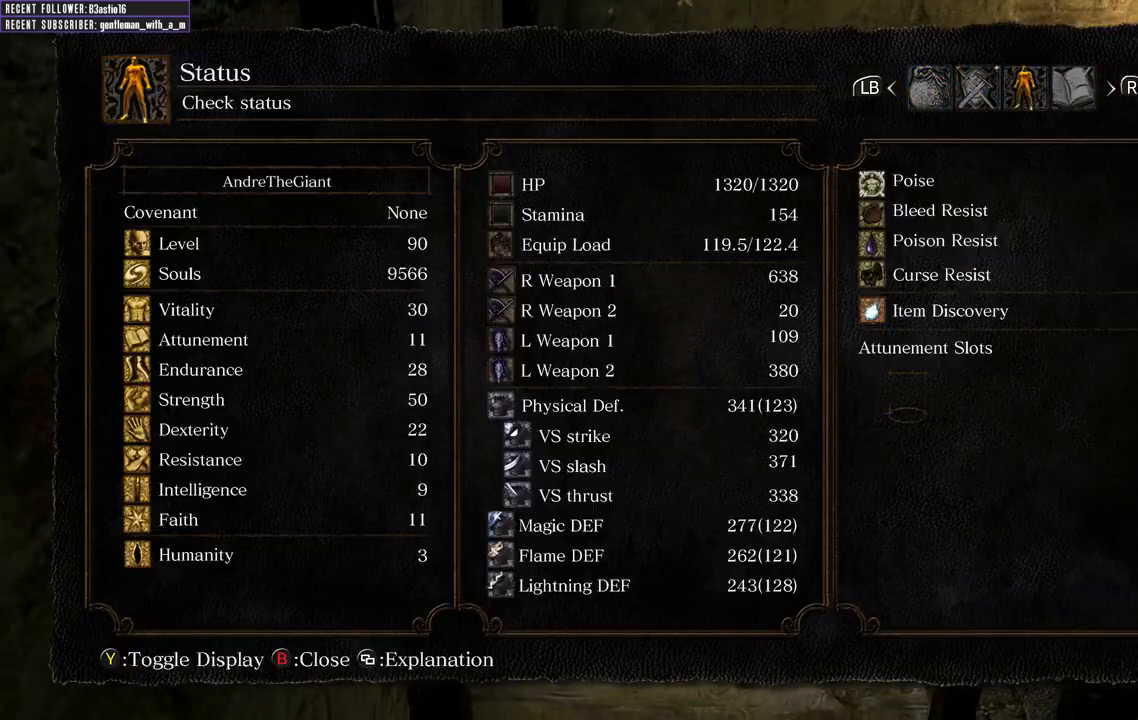
{"buttons": [], "left_stick": "up", "right_stick": "right", "events": [[200, "right_stick", "right"]]}